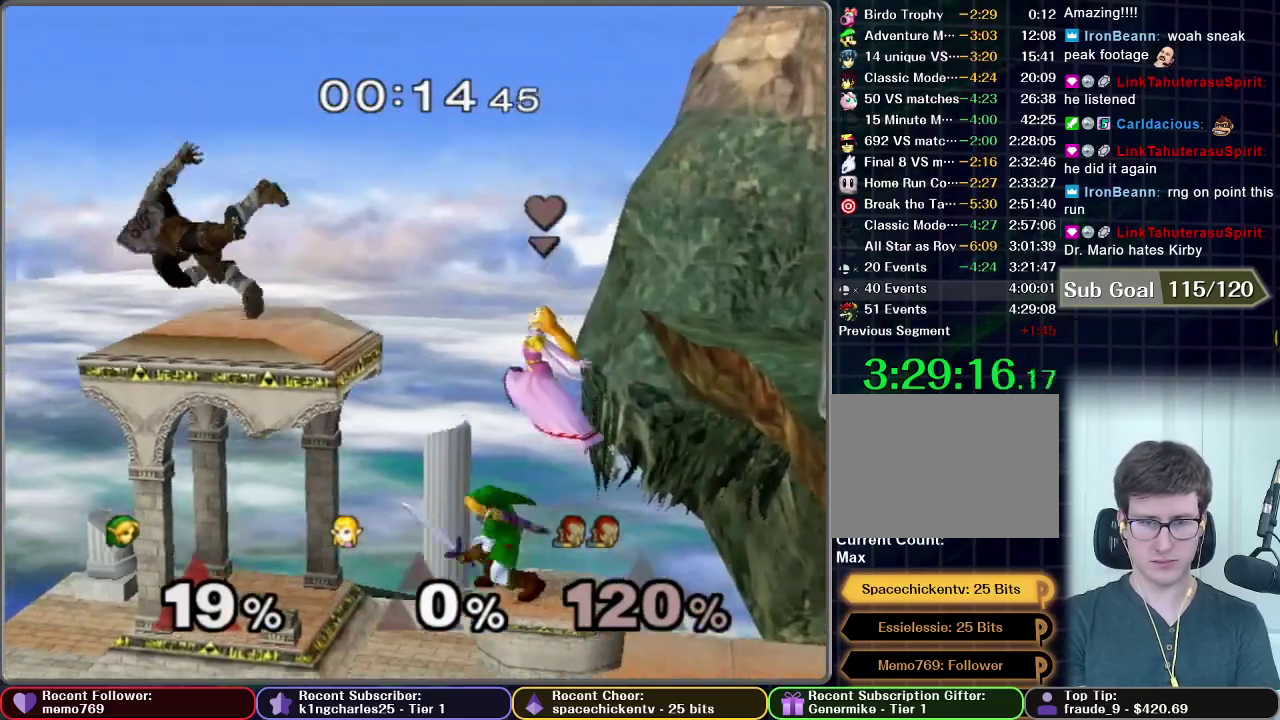
Gameplay with a controller (Nintendo layout); each line is a JSON object with the inputs held at the frame after it. "events" lists button and stick changes between this image and that frame as [ms after this image, input, new state], when the widget could be followed in between. This overlay highlights the sticks when they move; stick clicks (L3 R3) are not distinguishable. Not read: L3 R3.
{"buttons": ["A", "X"], "left_stick": "left", "right_stick": "center", "events": [[66, "left_stick", "left"], [116, "X", "down"], [233, "X", "up"], [283, "X", "down"], [450, "A", "down"]]}
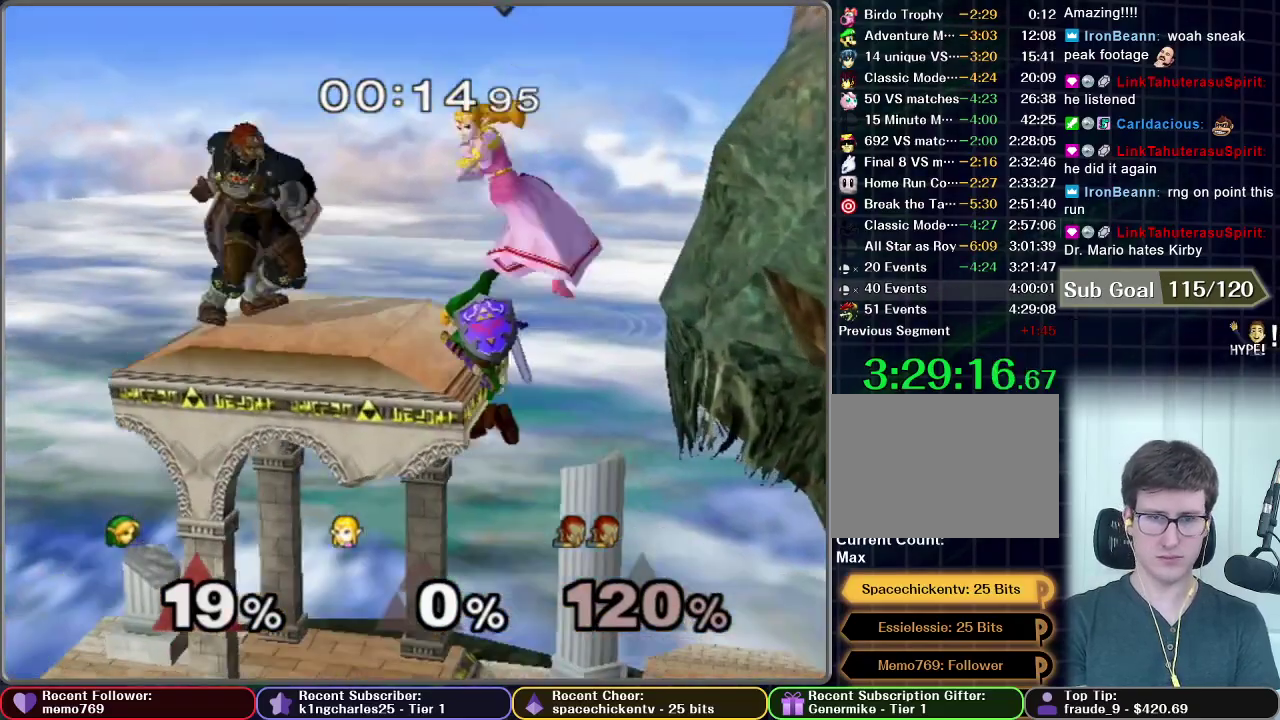
{"buttons": [], "left_stick": "center", "right_stick": "center", "events": [[250, "X", "up"], [250, "left_stick", "down-left"], [317, "A", "up"], [317, "left_stick", "down"], [384, "left_stick", "center"]]}
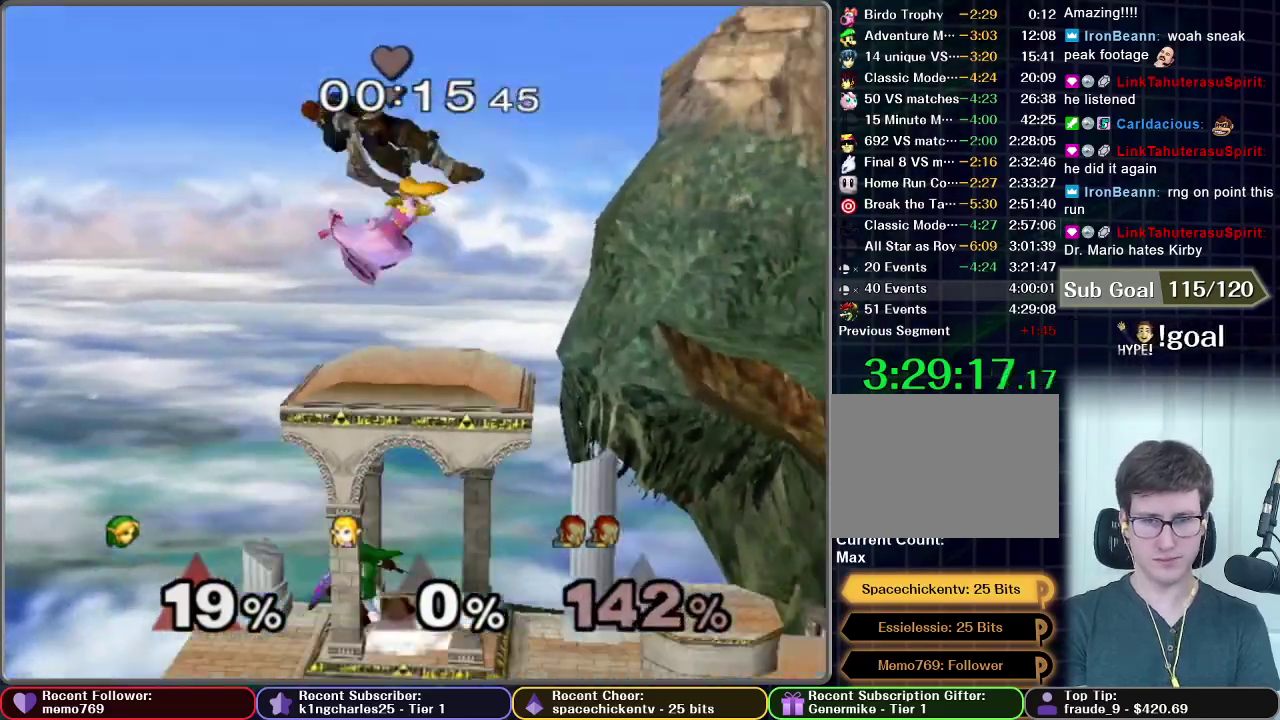
{"buttons": ["X"], "left_stick": "center", "right_stick": "center", "events": [[333, "X", "down"]]}
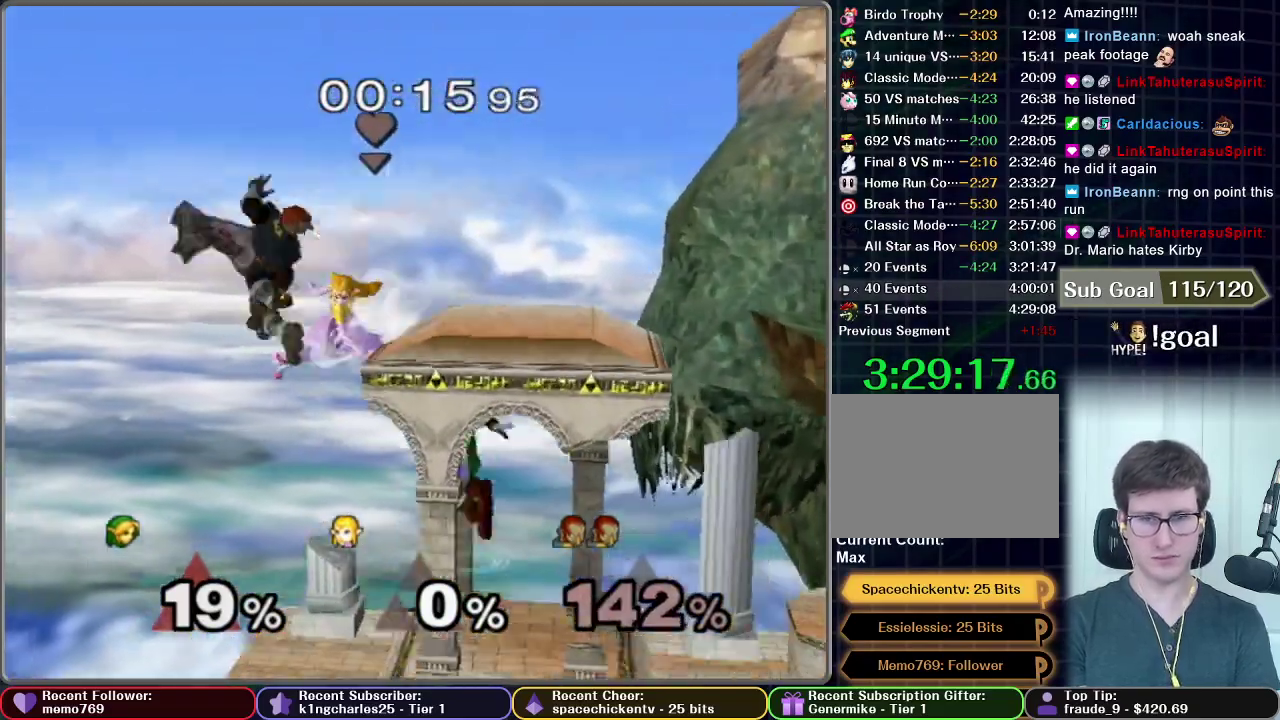
{"buttons": [], "left_stick": "center", "right_stick": "center", "events": [[17, "left_stick", "left"], [50, "A", "down"], [67, "X", "up"], [150, "left_stick", "center"], [451, "A", "up"]]}
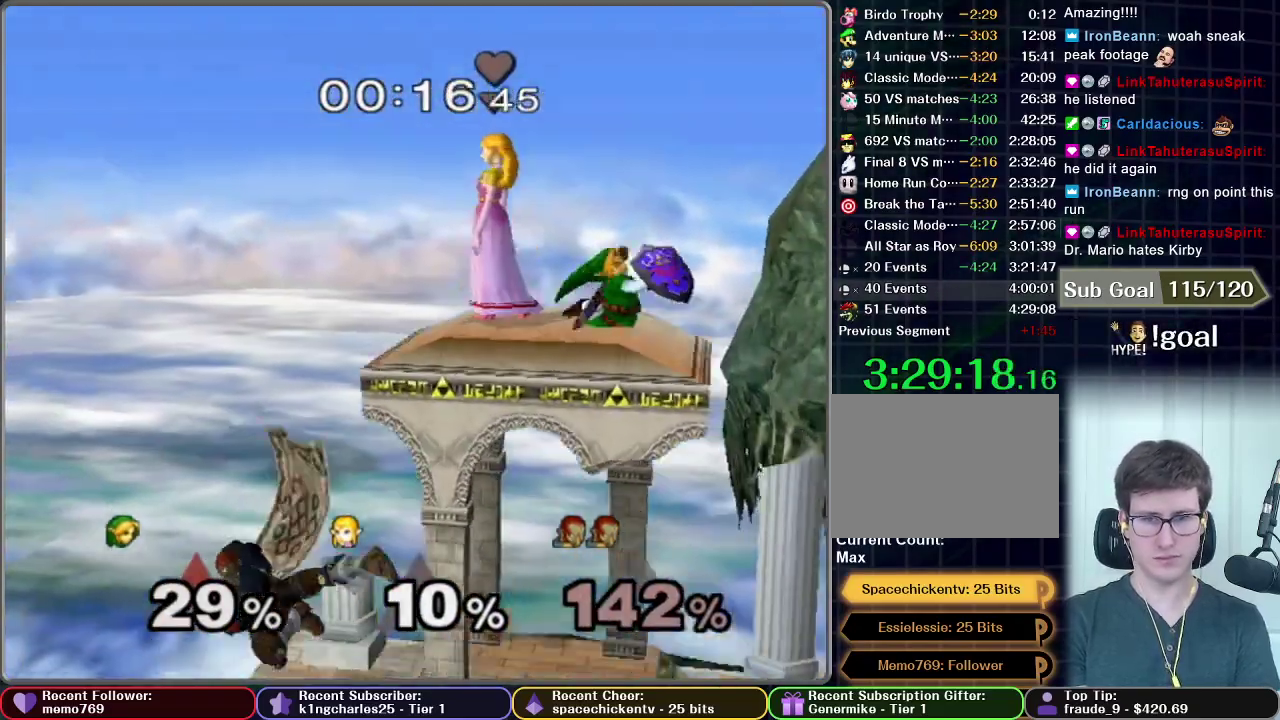
{"buttons": ["A"], "left_stick": "left", "right_stick": "center", "events": [[217, "left_stick", "down"], [500, "A", "down"], [500, "left_stick", "left"]]}
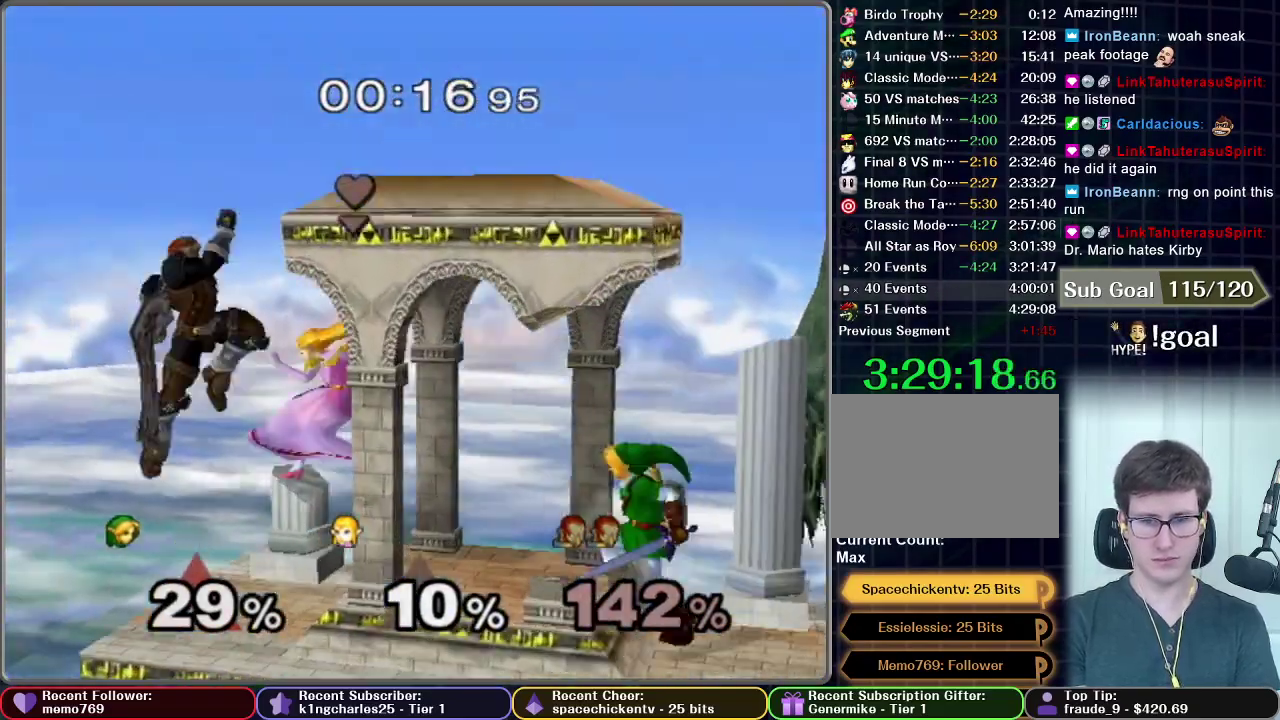
{"buttons": ["A"], "left_stick": "left", "right_stick": "center", "events": [[67, "A", "up"], [484, "A", "down"]]}
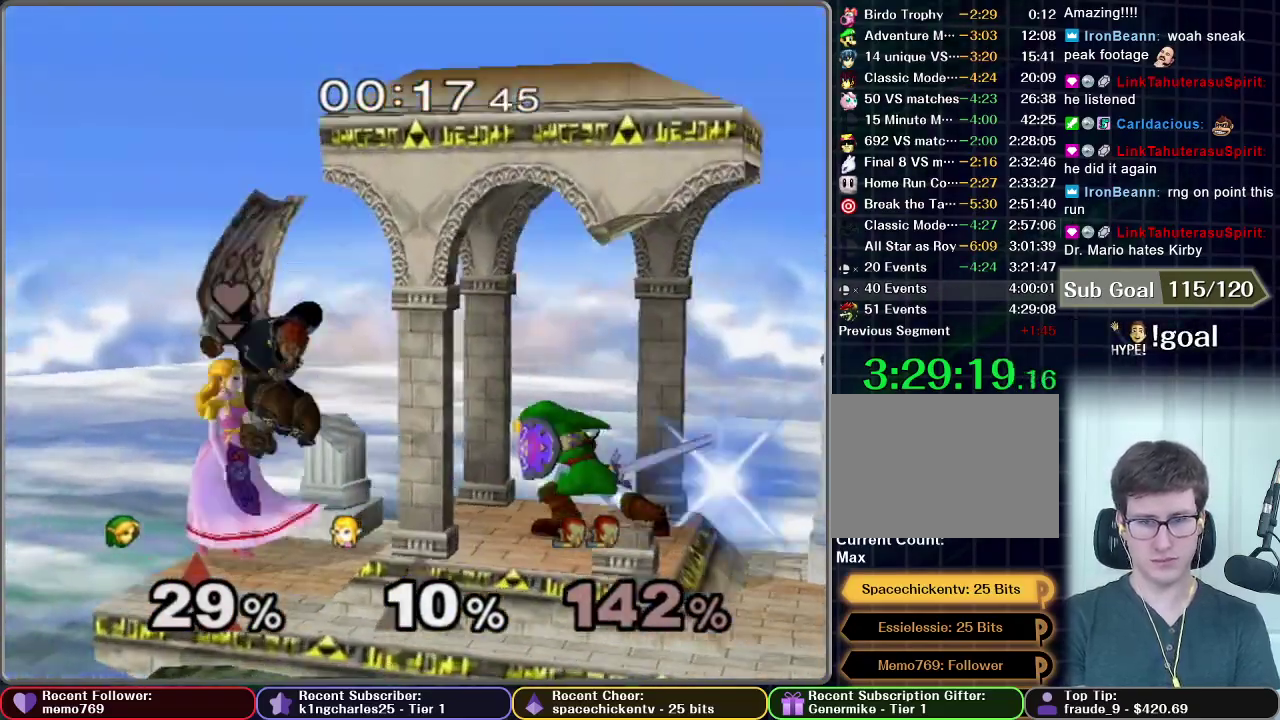
{"buttons": ["A"], "left_stick": "left", "right_stick": "center", "events": []}
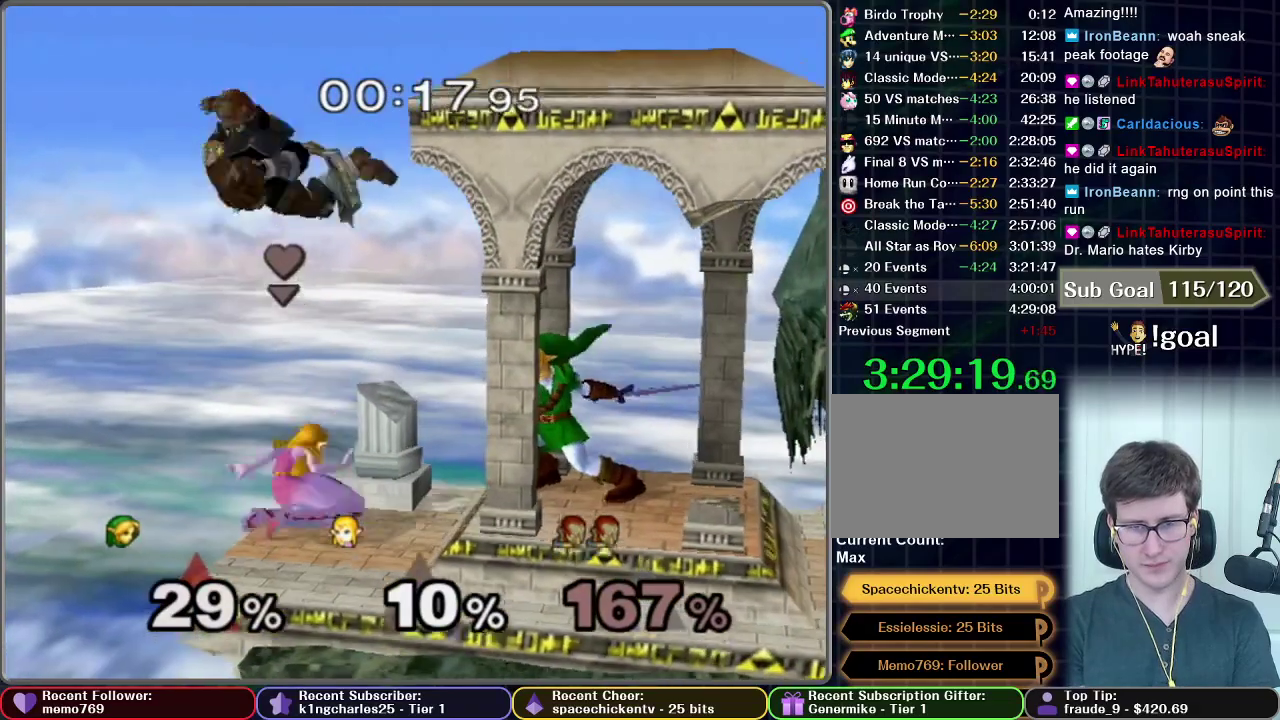
{"buttons": ["A"], "left_stick": "left", "right_stick": "center", "events": [[167, "A", "up"], [234, "left_stick", "center"], [434, "left_stick", "left"], [451, "A", "down"]]}
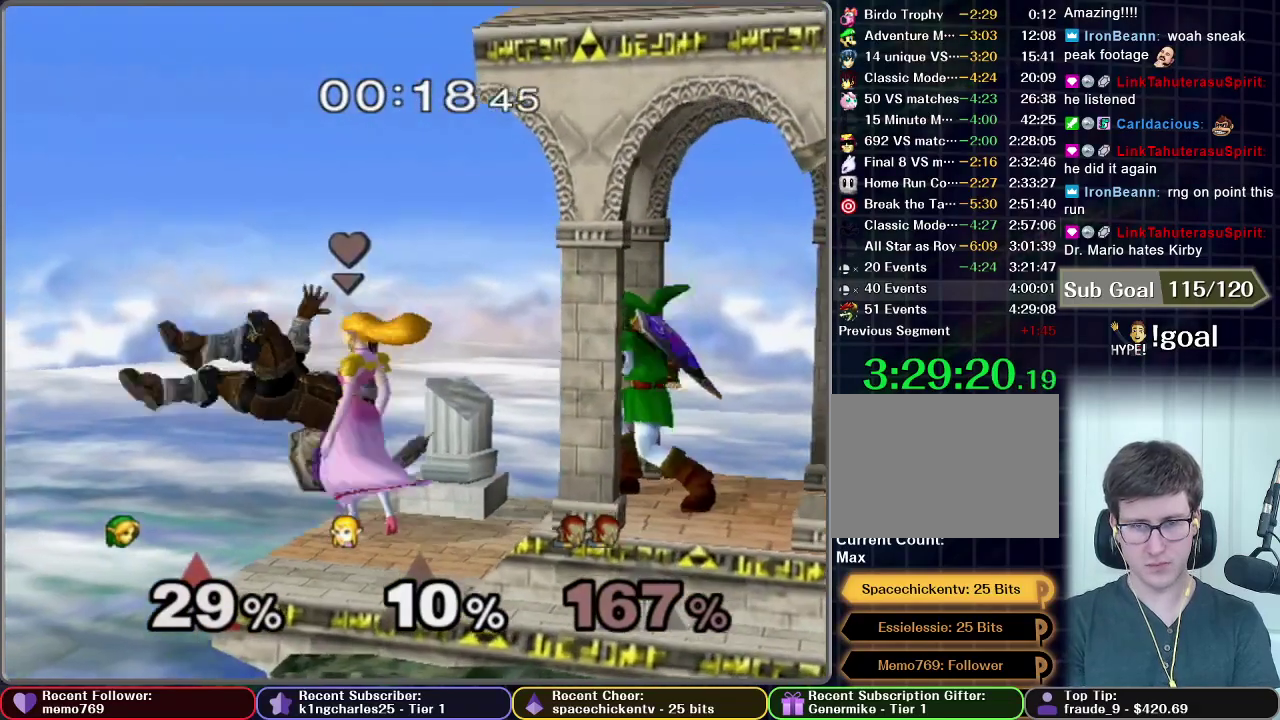
{"buttons": [], "left_stick": "center", "right_stick": "center", "events": [[300, "left_stick", "center"], [400, "A", "up"]]}
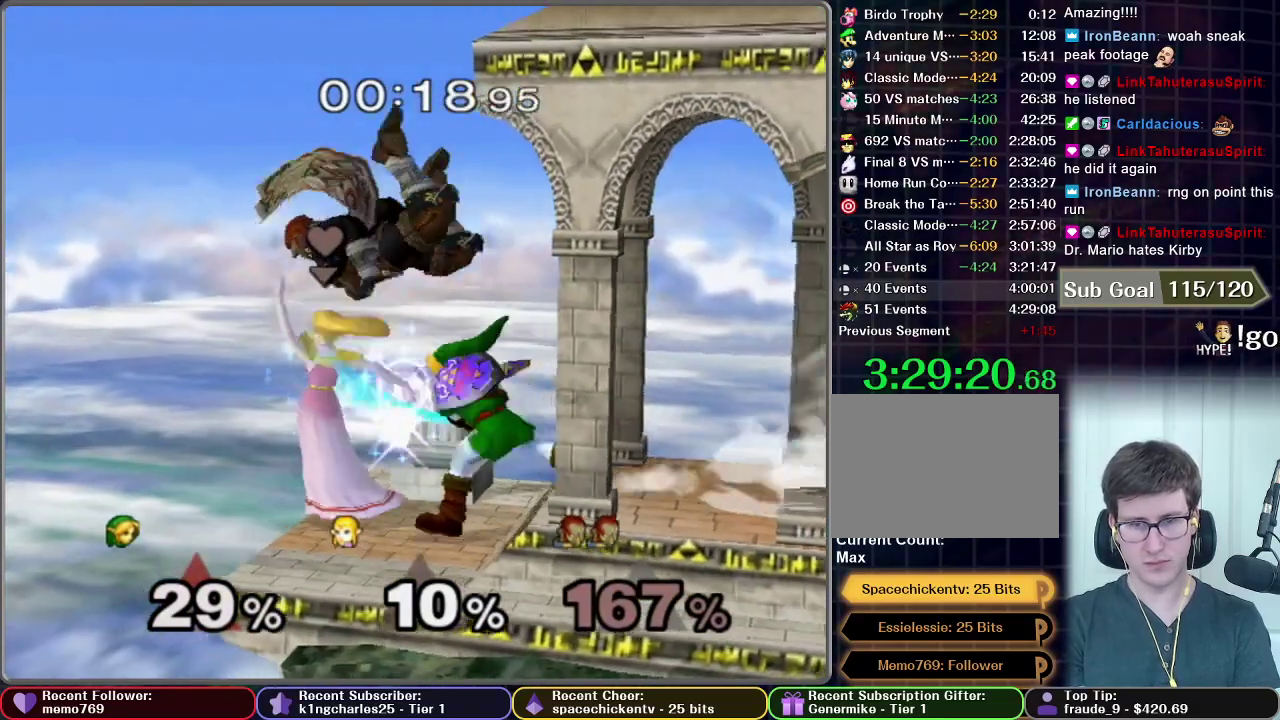
{"buttons": ["A"], "left_stick": "left", "right_stick": "center", "events": [[267, "A", "down"], [300, "left_stick", "left"]]}
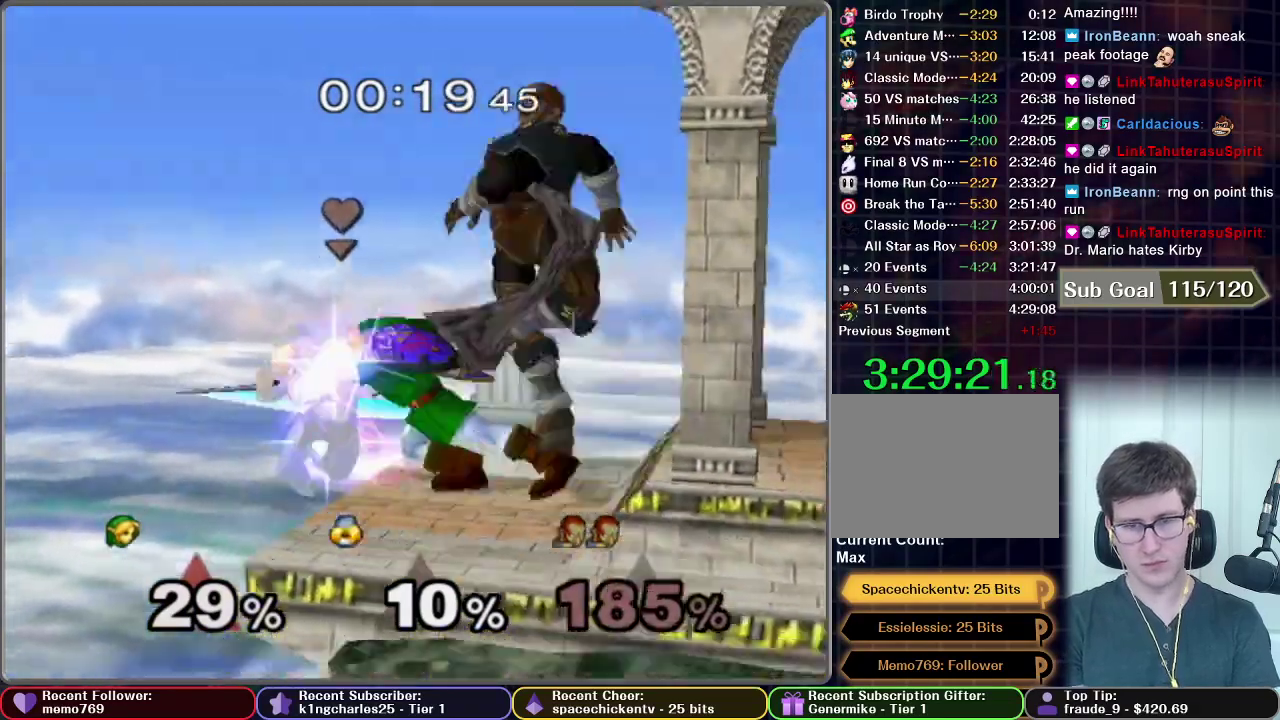
{"buttons": [], "left_stick": "center", "right_stick": "center", "events": [[150, "left_stick", "center"], [317, "A", "up"]]}
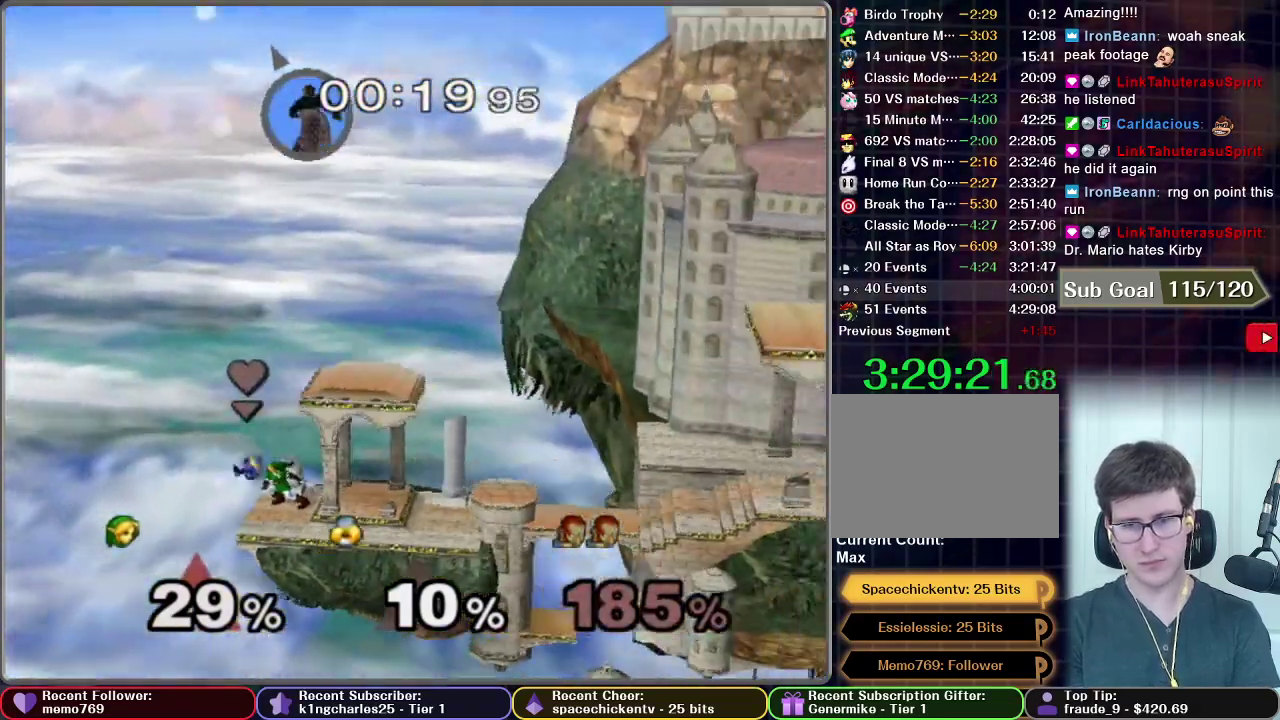
{"buttons": [], "left_stick": "right", "right_stick": "center", "events": [[234, "left_stick", "right"], [267, "X", "down"], [417, "X", "up"]]}
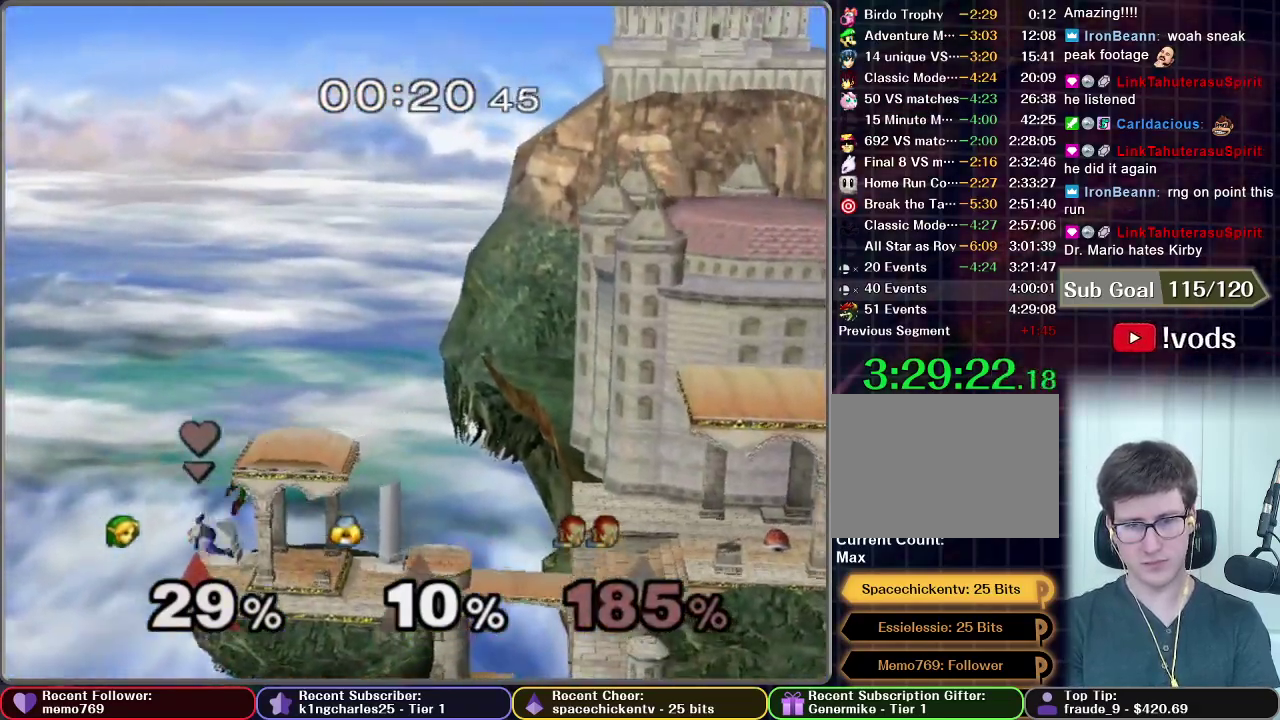
{"buttons": [], "left_stick": "center", "right_stick": "center", "events": [[217, "left_stick", "down"], [350, "left_stick", "down-right"], [417, "left_stick", "center"]]}
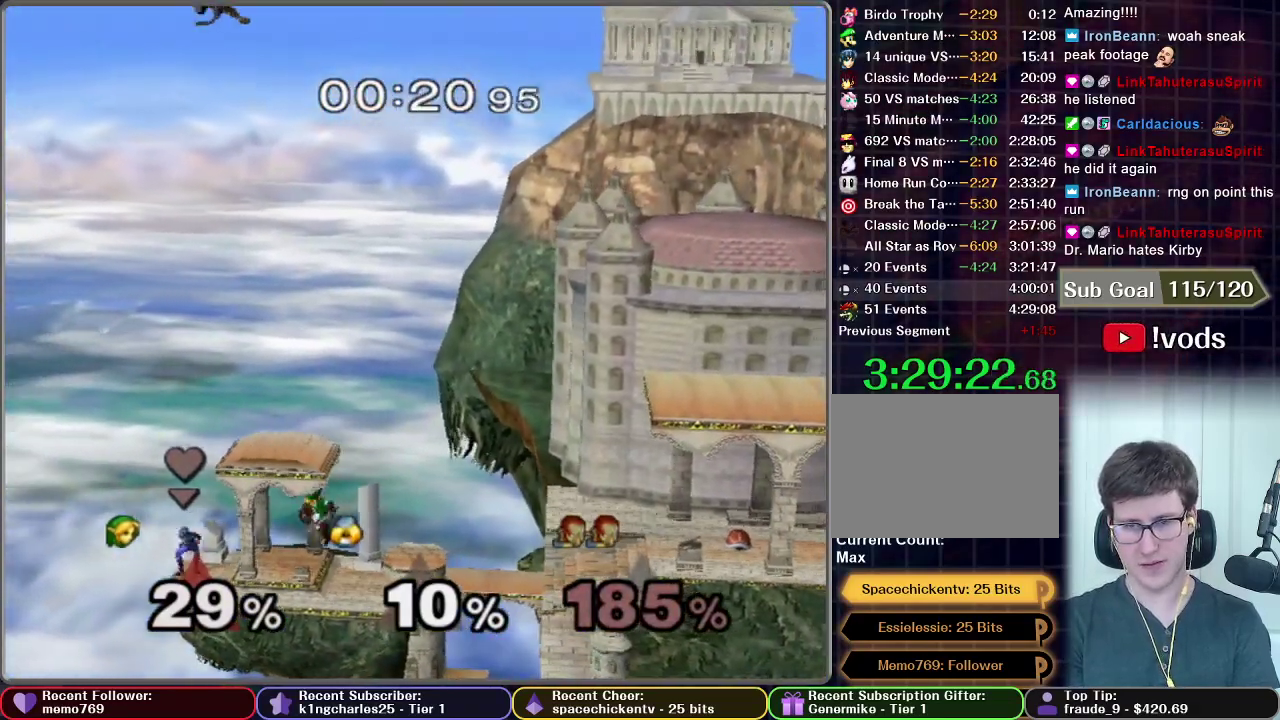
{"buttons": ["X"], "left_stick": "right", "right_stick": "center", "events": [[217, "X", "down"], [284, "left_stick", "right"], [317, "X", "up"], [434, "X", "down"]]}
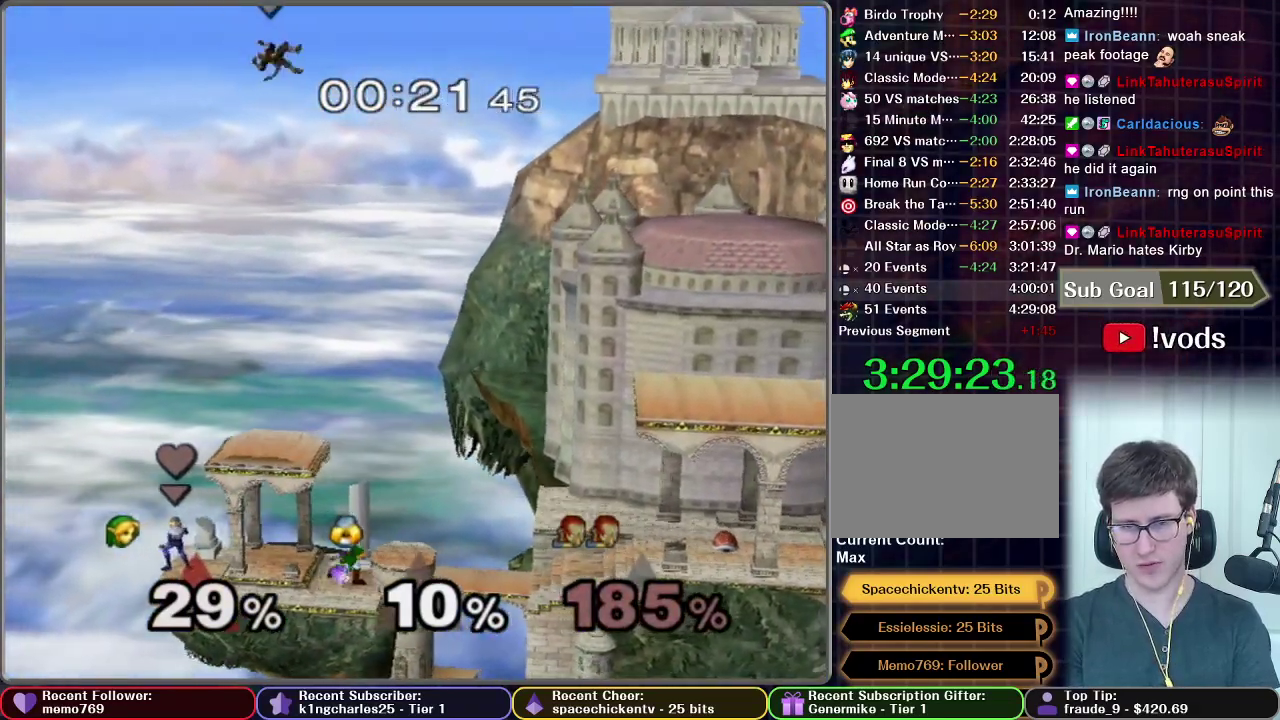
{"buttons": [], "left_stick": "right", "right_stick": "center", "events": [[83, "X", "up"]]}
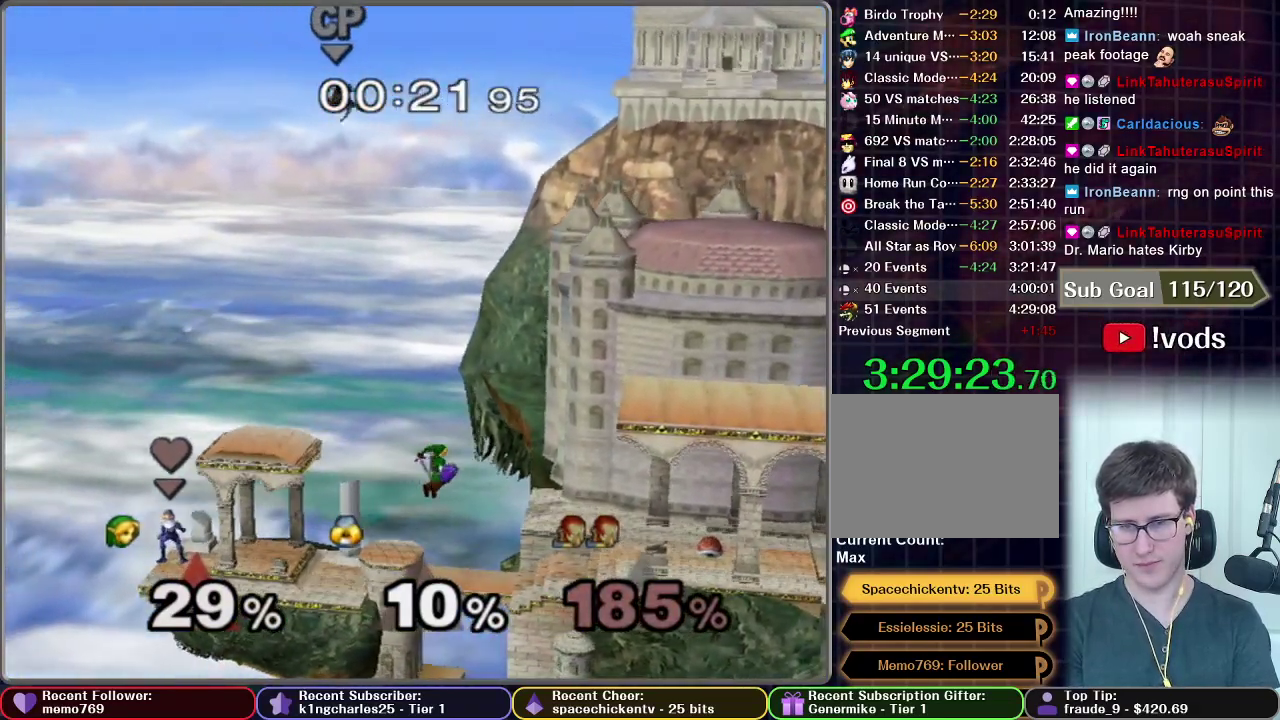
{"buttons": [], "left_stick": "right", "right_stick": "center", "events": []}
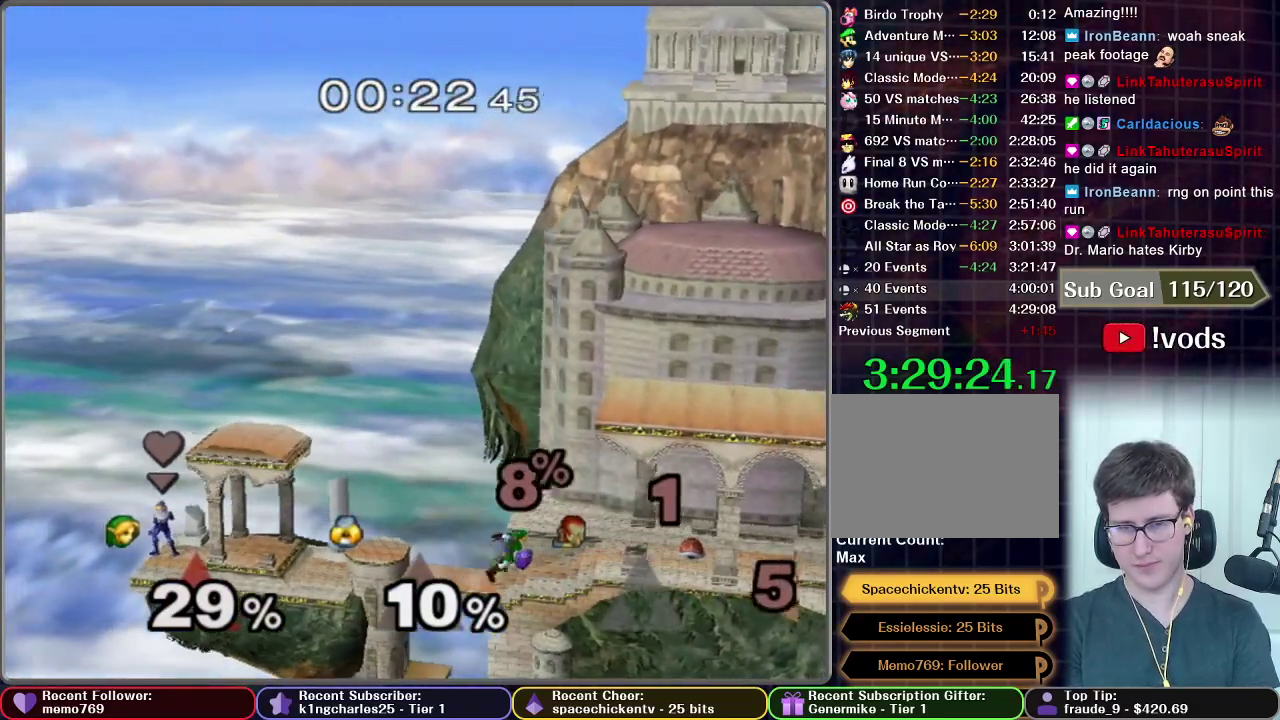
{"buttons": [], "left_stick": "right", "right_stick": "center", "events": []}
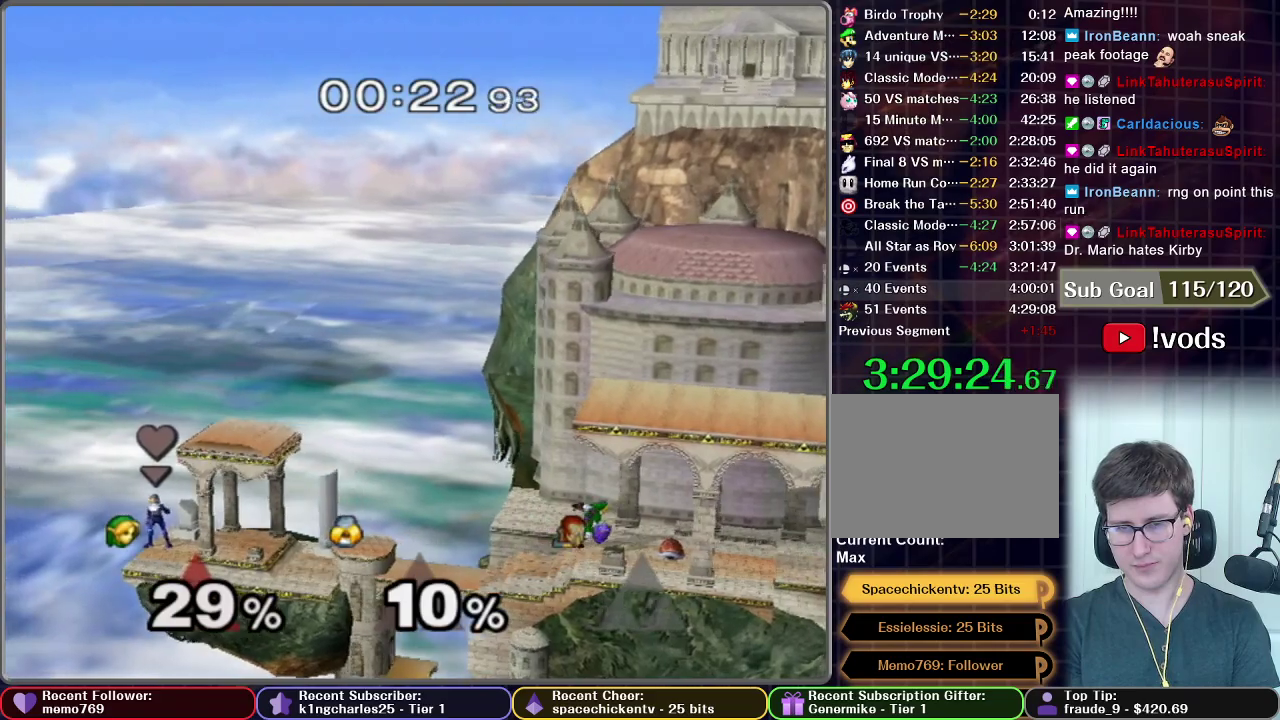
{"buttons": [], "left_stick": "left", "right_stick": "center", "events": [[267, "A", "down"], [301, "left_stick", "center"], [384, "A", "up"], [451, "left_stick", "left"]]}
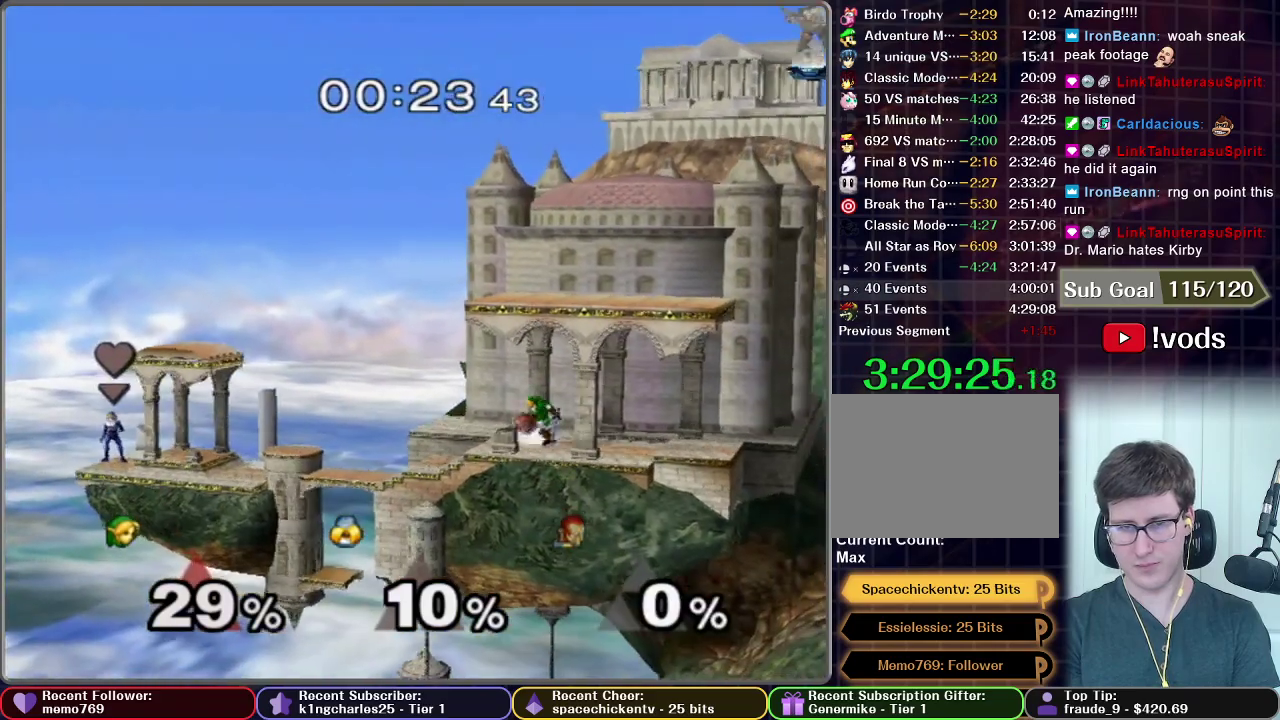
{"buttons": ["X"], "left_stick": "left", "right_stick": "center", "events": [[400, "X", "down"]]}
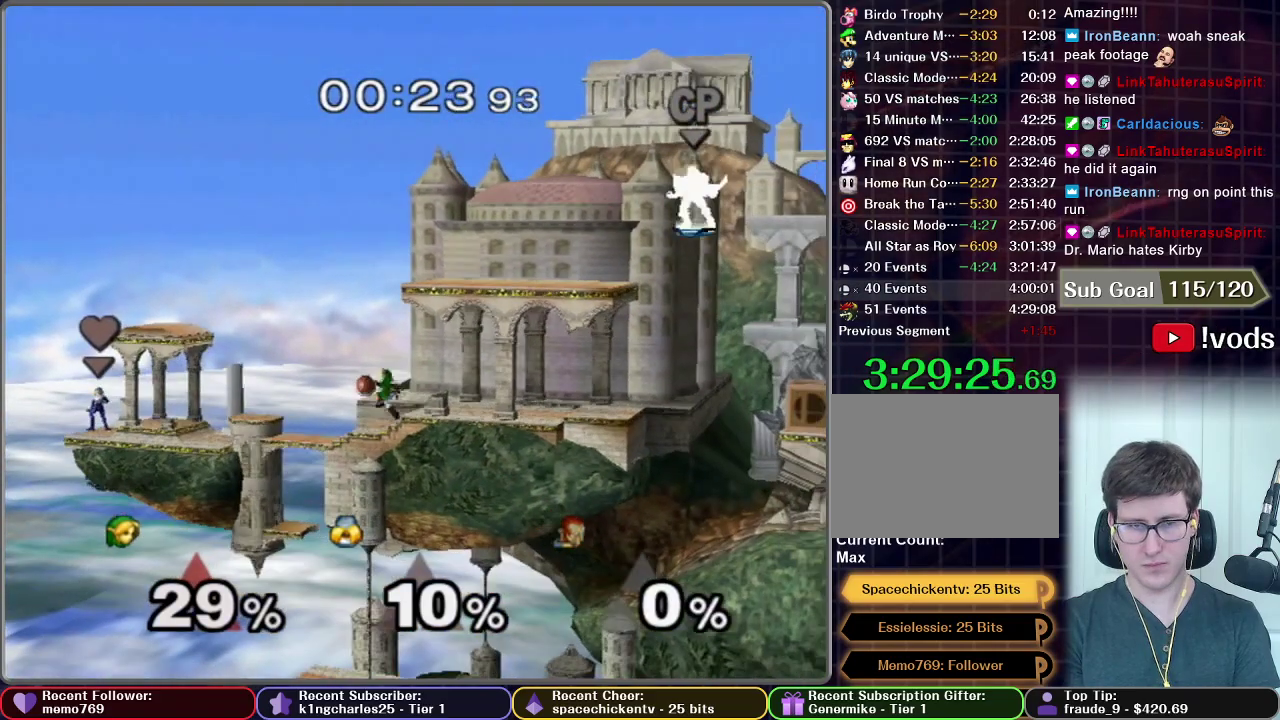
{"buttons": ["X"], "left_stick": "center", "right_stick": "center", "events": [[134, "X", "up"], [451, "left_stick", "center"], [468, "X", "down"]]}
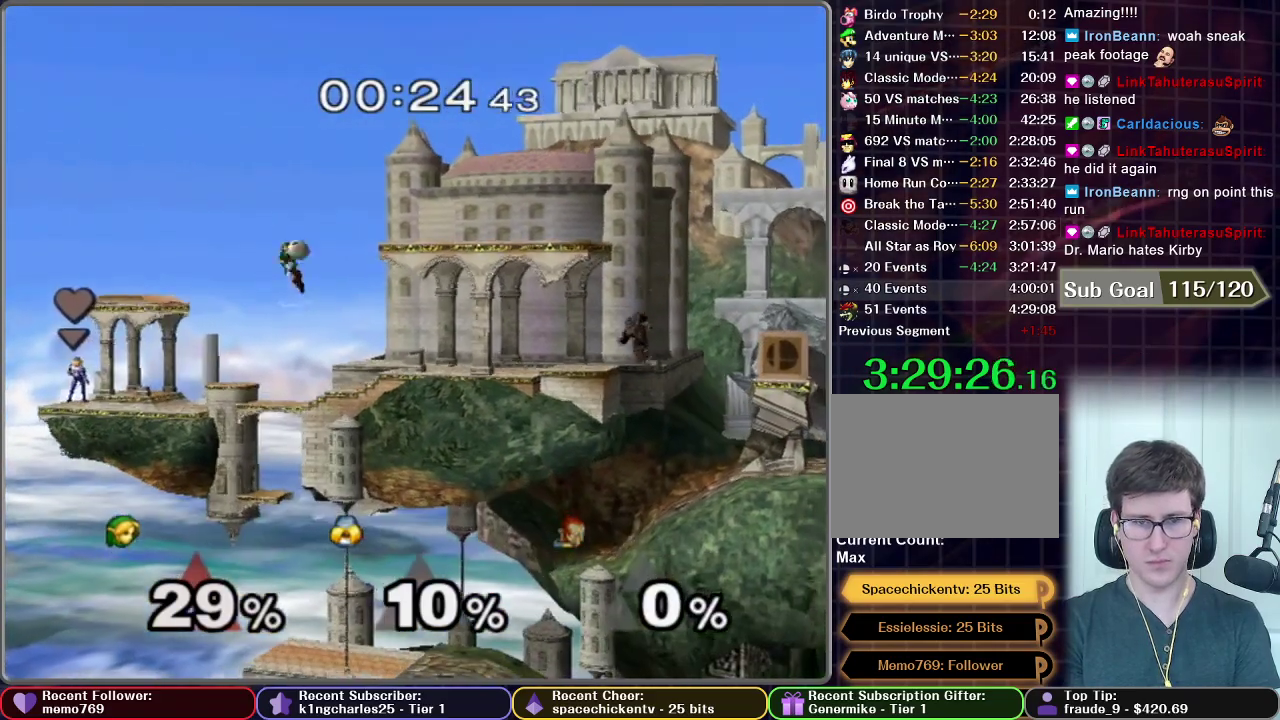
{"buttons": ["A"], "left_stick": "right", "right_stick": "center", "events": [[83, "left_stick", "left"], [117, "A", "down"], [150, "X", "up"], [217, "left_stick", "right"]]}
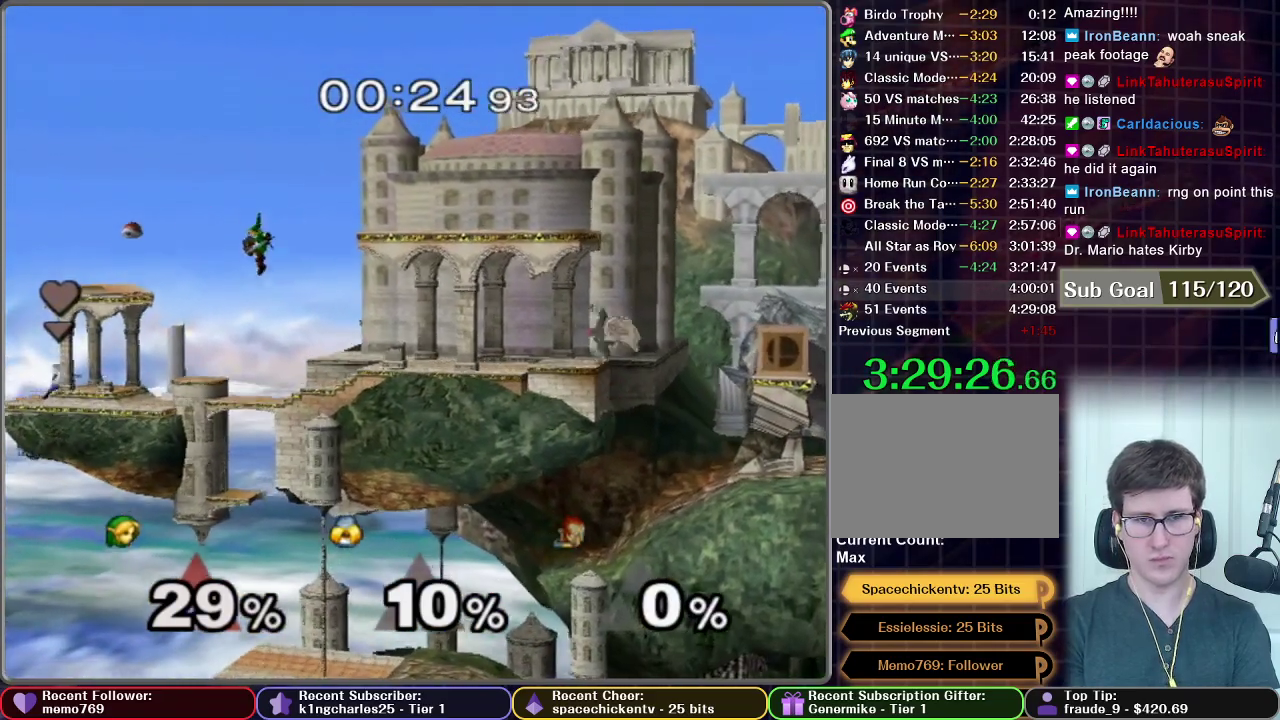
{"buttons": [], "left_stick": "center", "right_stick": "center", "events": [[418, "A", "up"], [501, "left_stick", "center"]]}
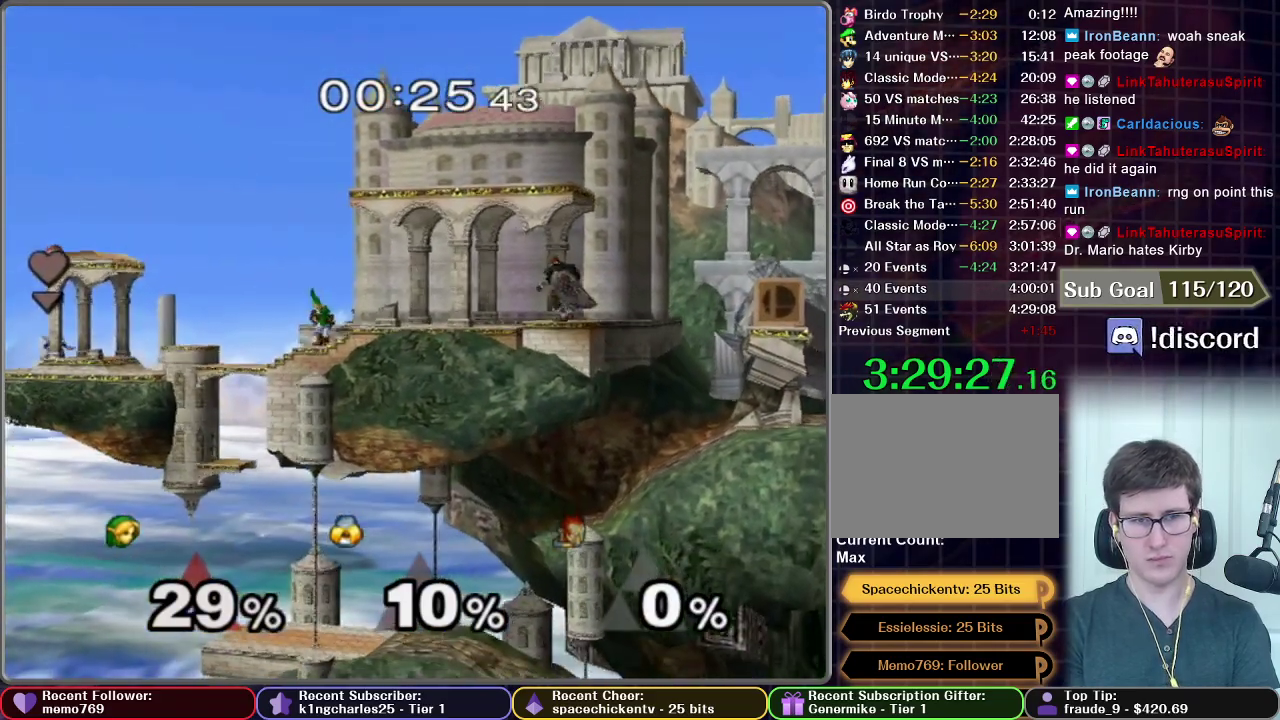
{"buttons": [], "left_stick": "right", "right_stick": "center", "events": [[133, "left_stick", "right"]]}
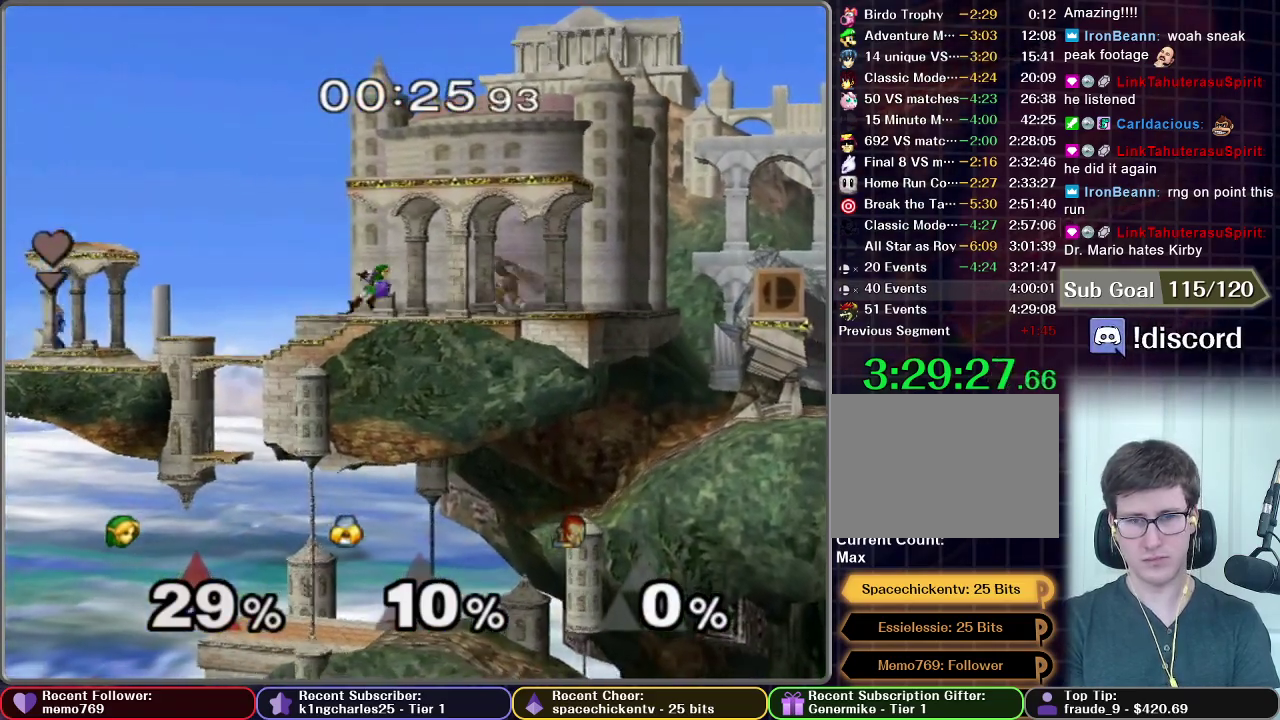
{"buttons": ["L1"], "left_stick": "right", "right_stick": "center", "events": [[184, "left_stick", "center"], [217, "L1", "down"], [401, "left_stick", "right"]]}
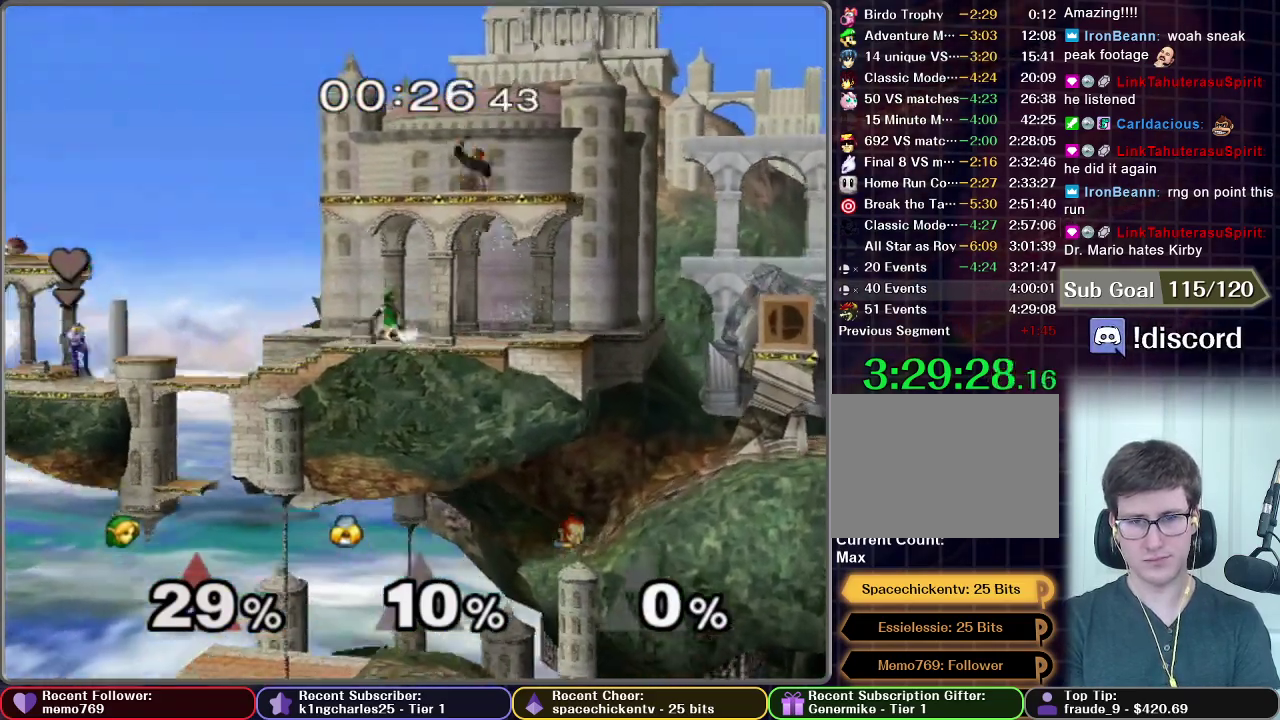
{"buttons": [], "left_stick": "left", "right_stick": "center", "events": [[150, "L1", "up"], [150, "left_stick", "center"], [384, "left_stick", "left"]]}
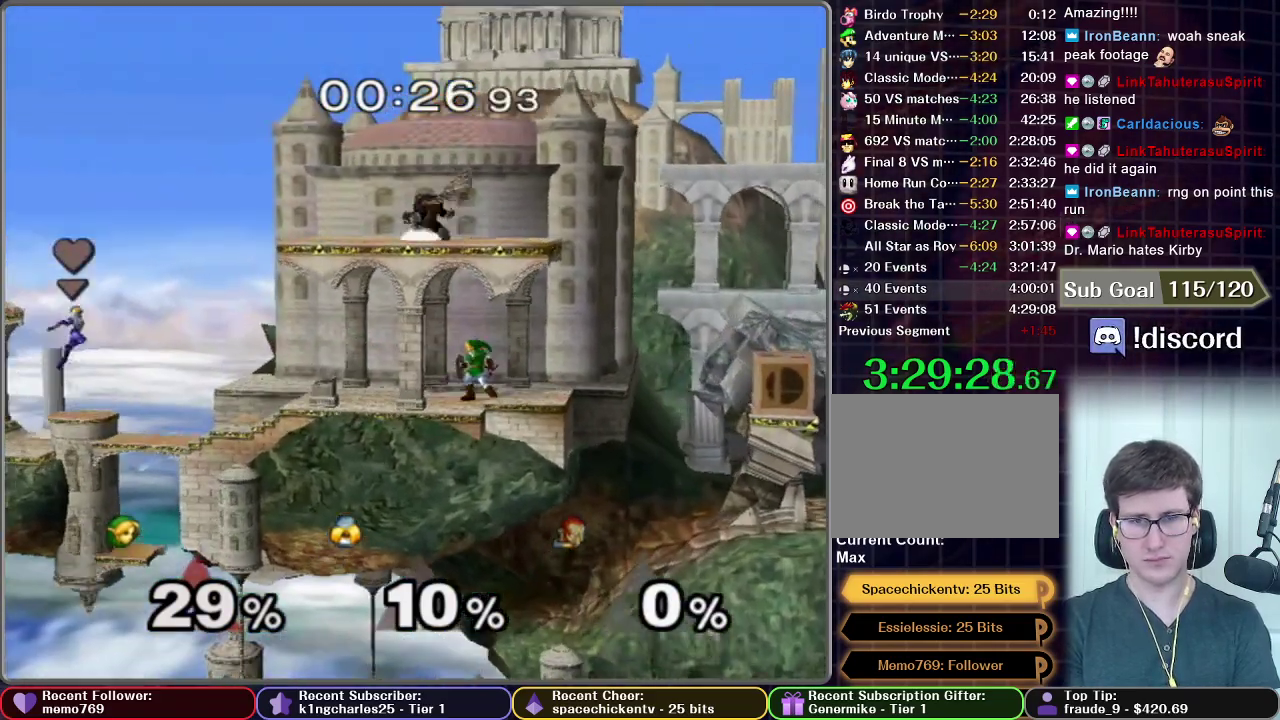
{"buttons": ["A"], "left_stick": "up", "right_stick": "center", "events": [[117, "X", "down"], [234, "X", "up"], [251, "left_stick", "up-left"], [284, "X", "down"], [334, "left_stick", "up"], [384, "A", "down"], [384, "X", "up"]]}
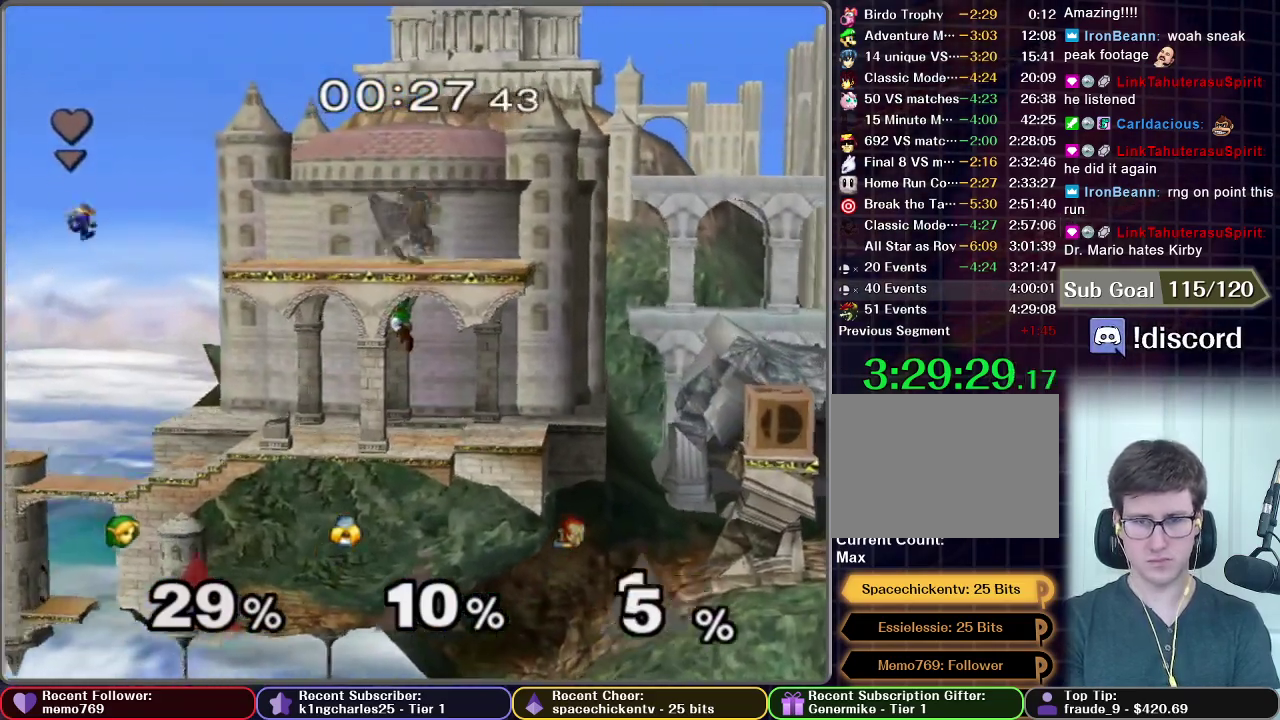
{"buttons": [], "left_stick": "down-right", "right_stick": "center", "events": [[267, "left_stick", "down"], [384, "A", "up"], [400, "R1", "down"], [400, "left_stick", "down-right"], [450, "R1", "up"]]}
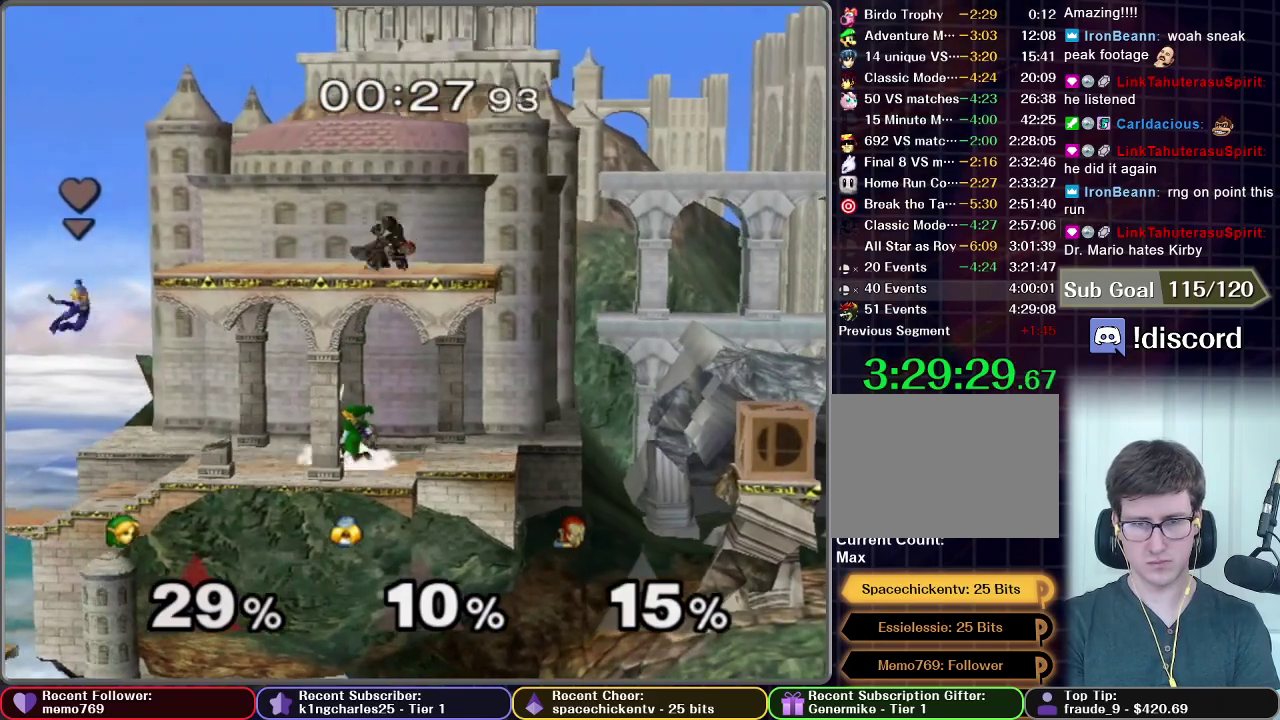
{"buttons": ["A"], "left_stick": "up", "right_stick": "center", "events": [[51, "left_stick", "center"], [284, "A", "down"], [284, "left_stick", "up"], [334, "A", "up"], [384, "A", "down"], [434, "A", "up"], [501, "A", "down"]]}
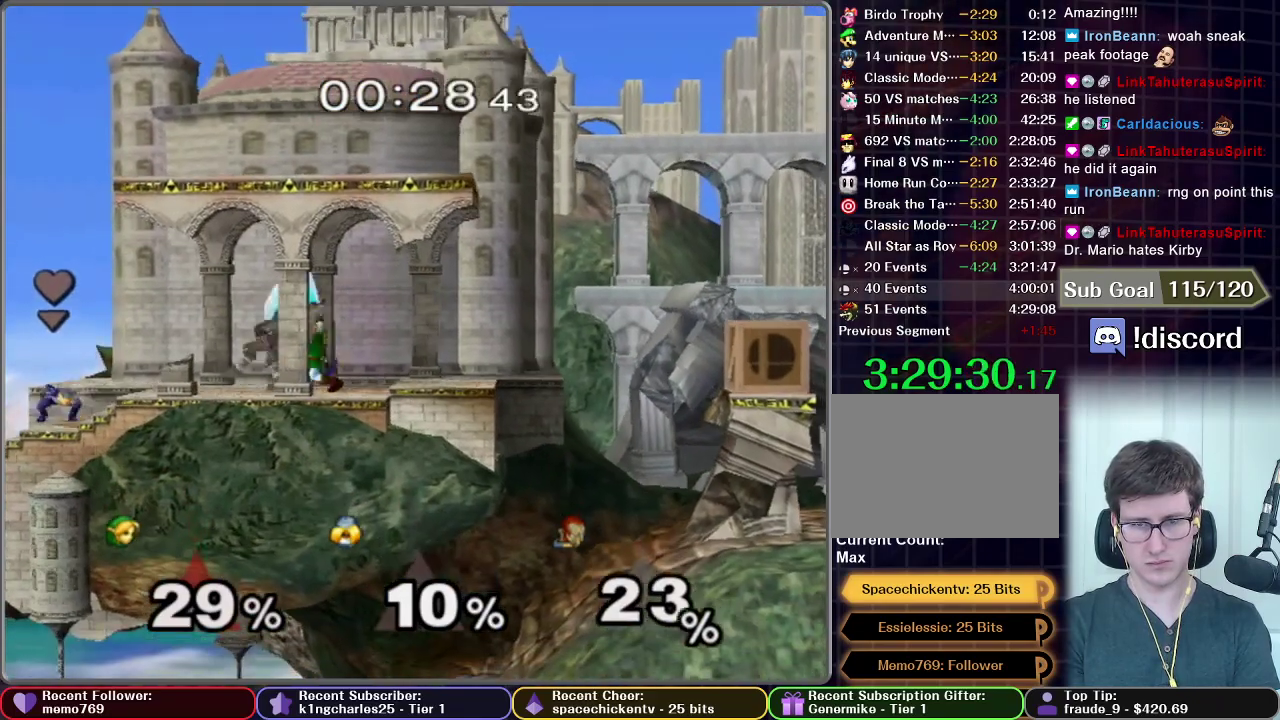
{"buttons": ["A"], "left_stick": "up", "right_stick": "center", "events": [[83, "A", "up"], [133, "A", "down"], [200, "A", "up"], [267, "A", "down"], [317, "A", "up"], [384, "A", "down"], [434, "A", "up"], [500, "A", "down"]]}
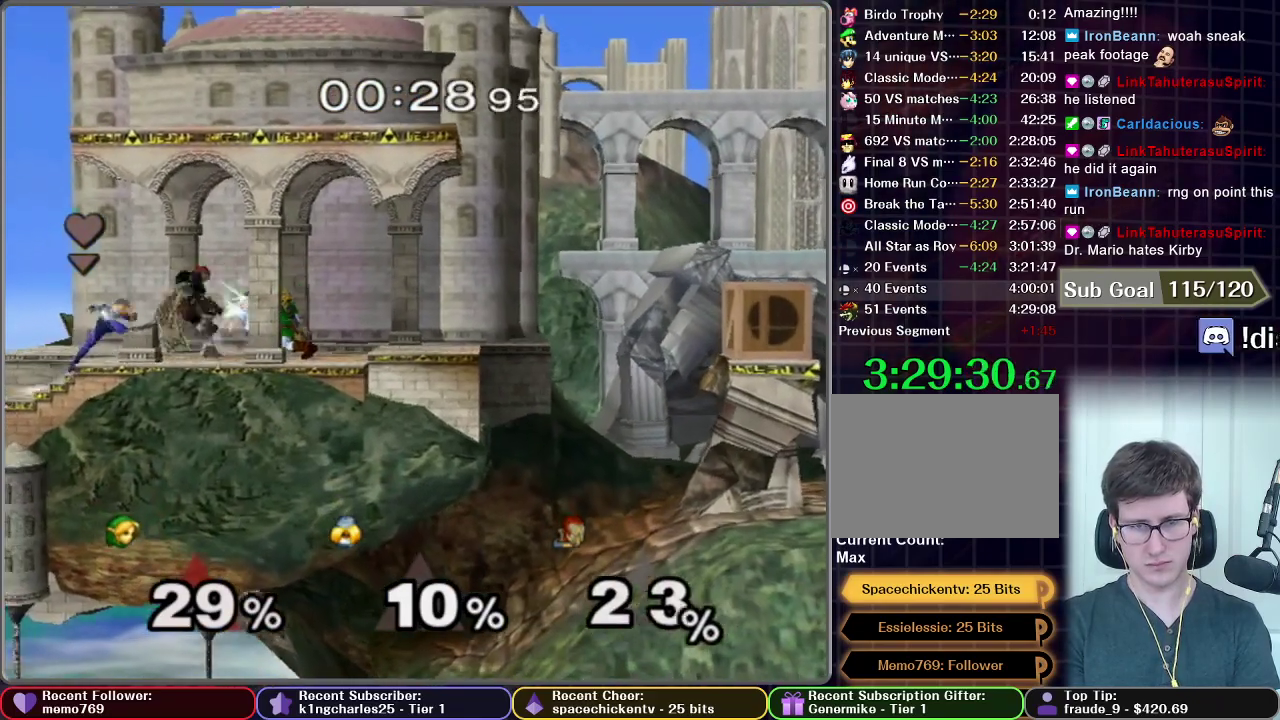
{"buttons": ["A"], "left_stick": "up", "right_stick": "center", "events": [[134, "A", "up"], [251, "A", "down"], [301, "A", "up"], [384, "A", "down"], [434, "A", "up"], [501, "A", "down"]]}